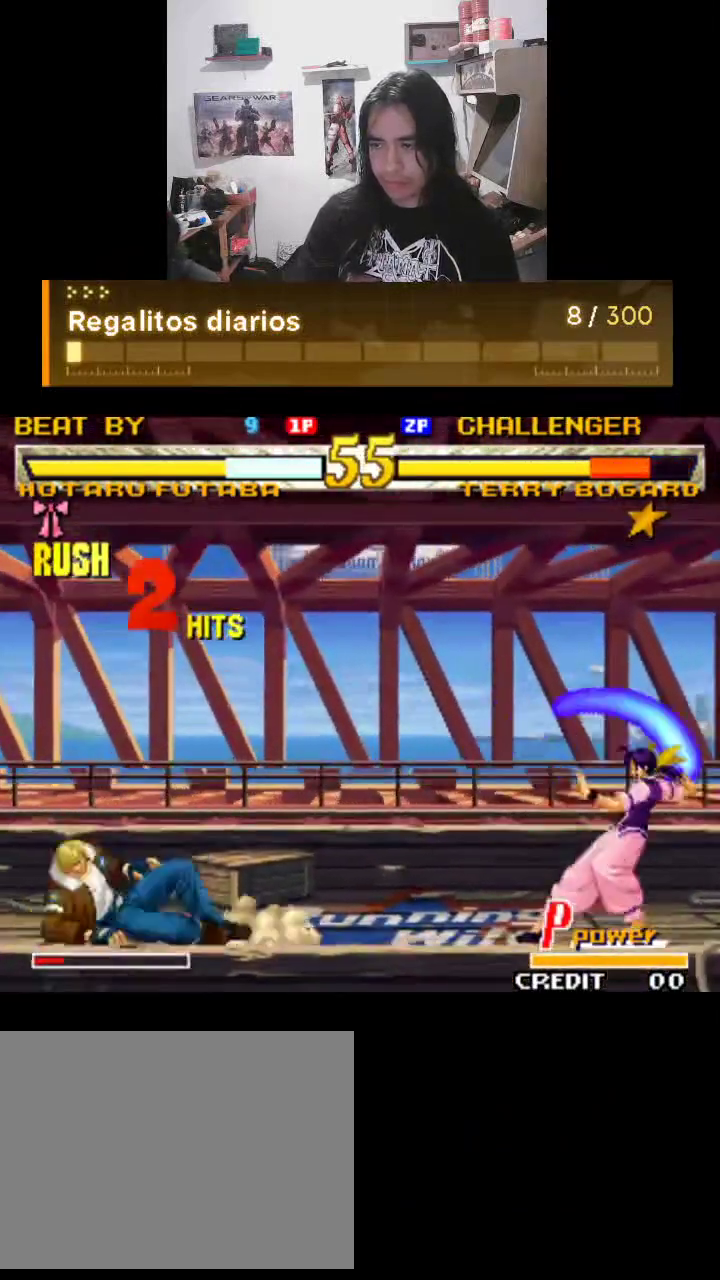
Gameplay with a controller (arcade stick); each line is a JSON object with the inputs held at the frame after it. "events" lists button and stick changes between this image and that frame as [ms after this image, input, new state], when the widget could be followed in between. Not read: L3 R3.
{"buttons": ["TRIANGLE", "R1"], "left_stick": "center", "events": []}
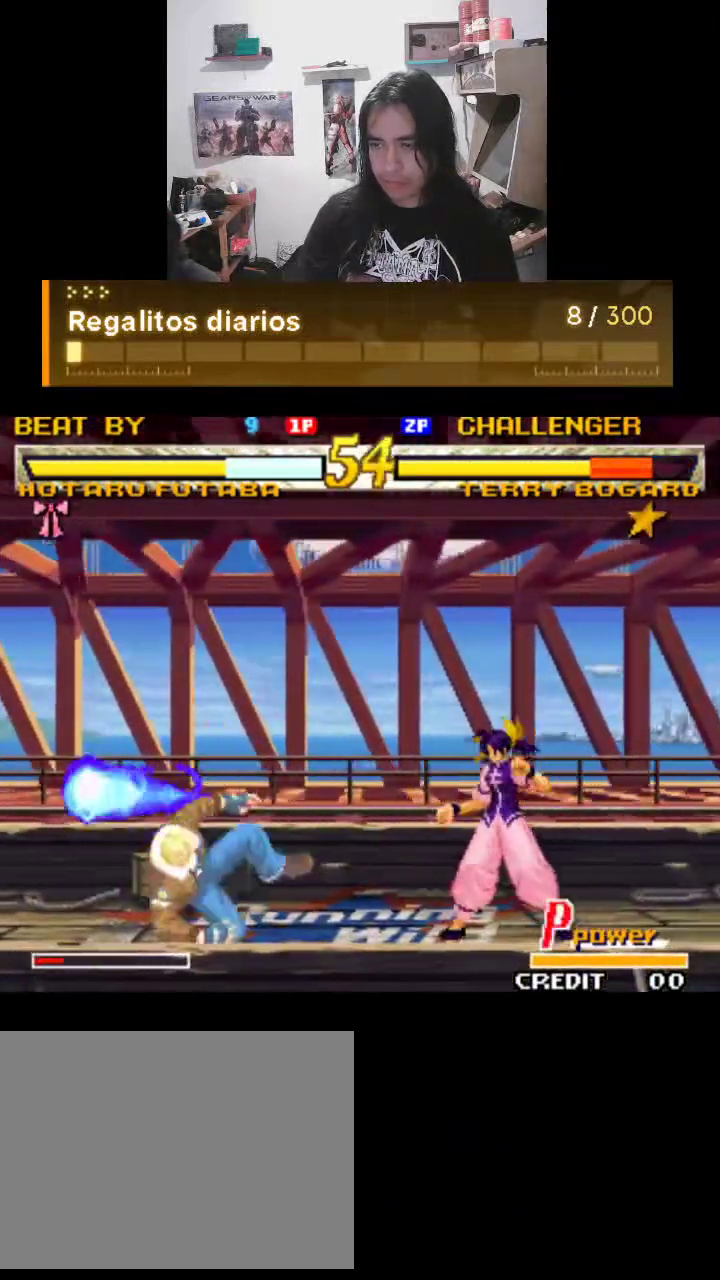
{"buttons": ["TRIANGLE"], "left_stick": "center", "events": [[500, "R1", "up"]]}
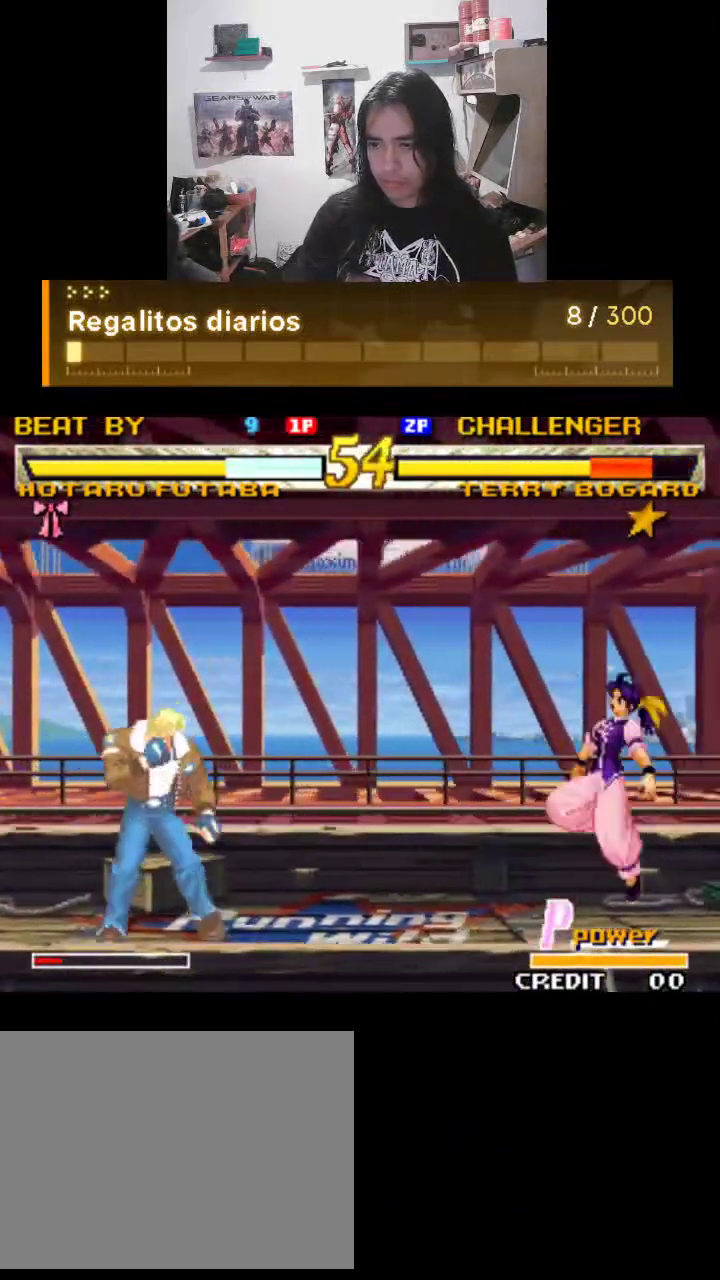
{"buttons": ["TRIANGLE", "R1"], "left_stick": "center", "events": [[67, "R1", "down"]]}
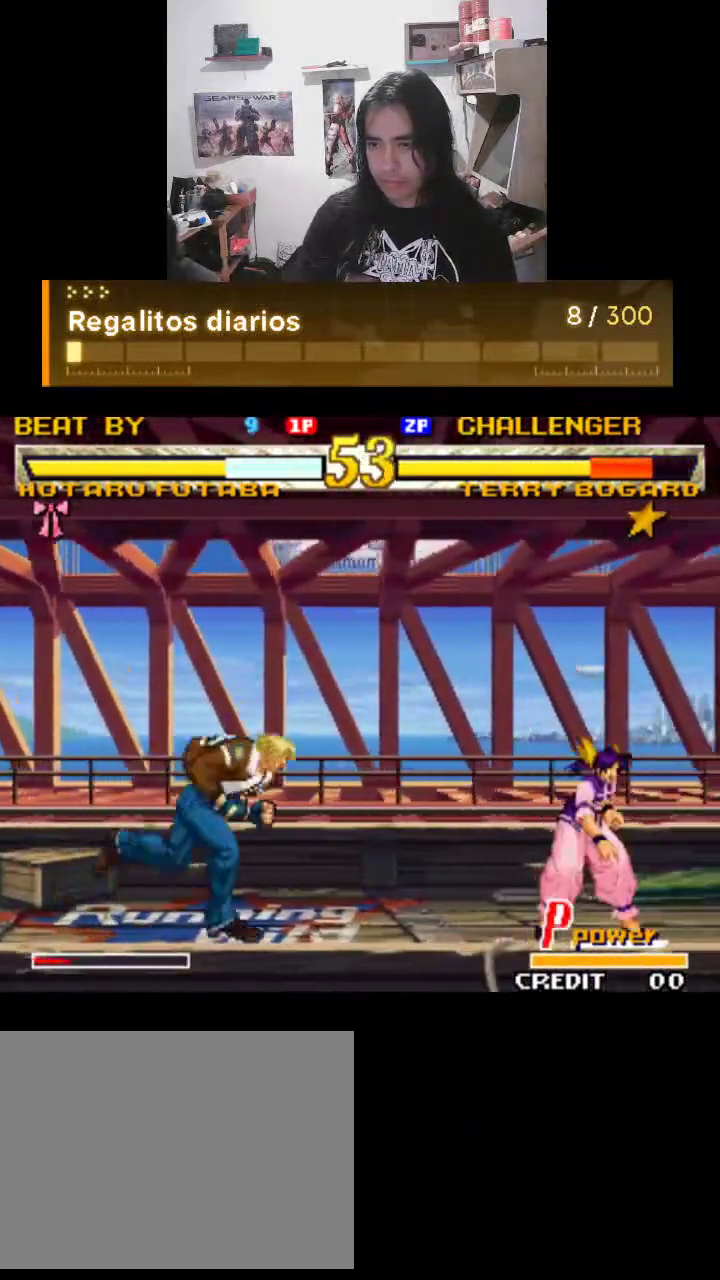
{"buttons": ["TRIANGLE", "R1"], "left_stick": "center", "events": []}
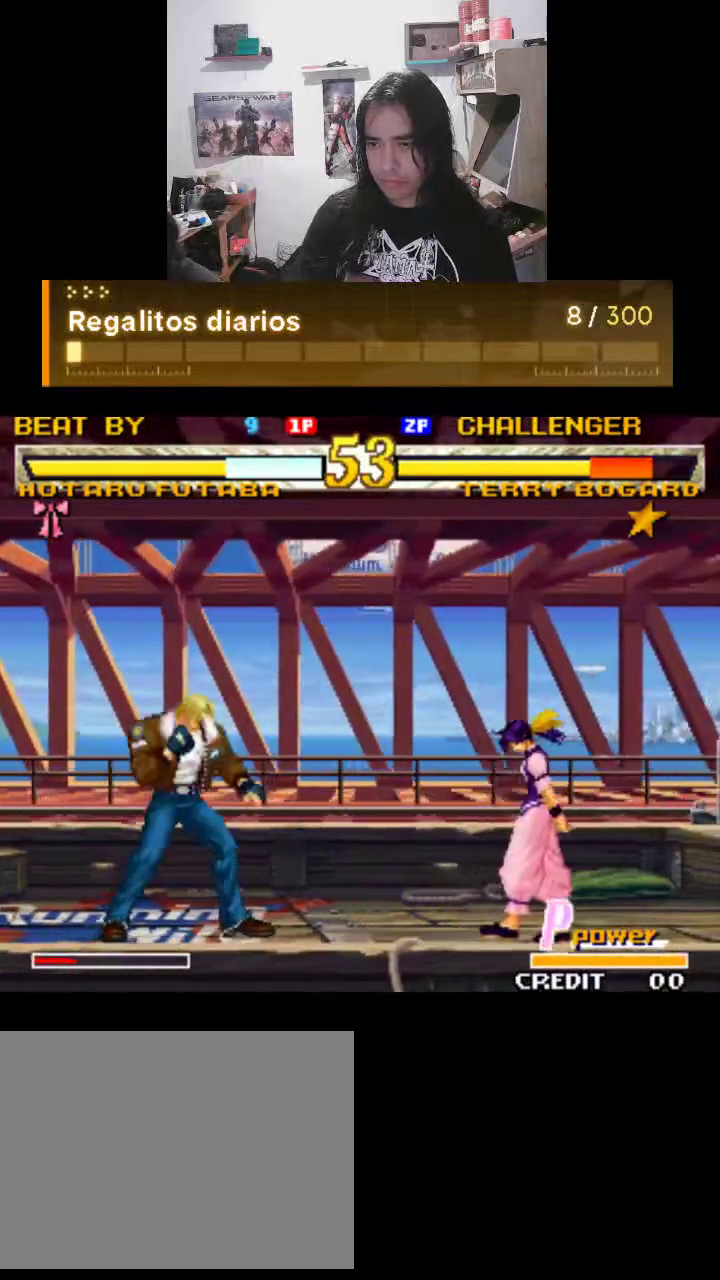
{"buttons": ["TRIANGLE", "R1"], "left_stick": "center", "events": []}
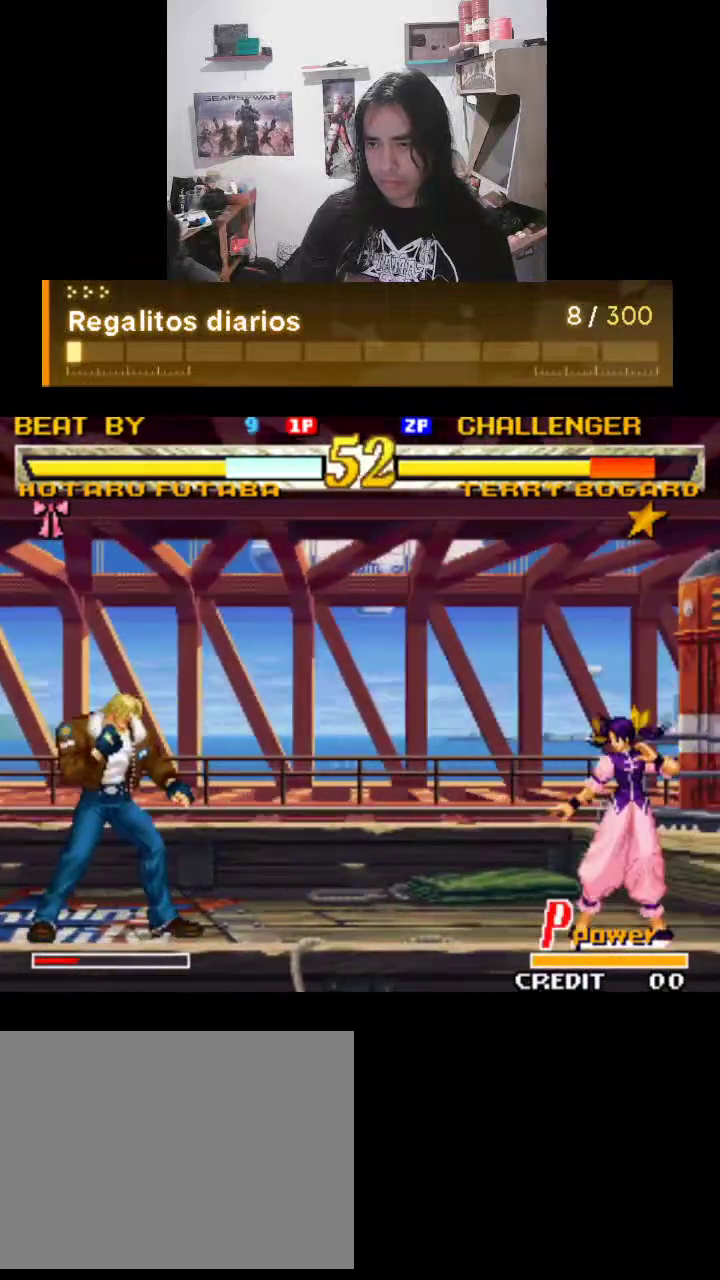
{"buttons": ["TRIANGLE", "R1"], "left_stick": "center", "events": []}
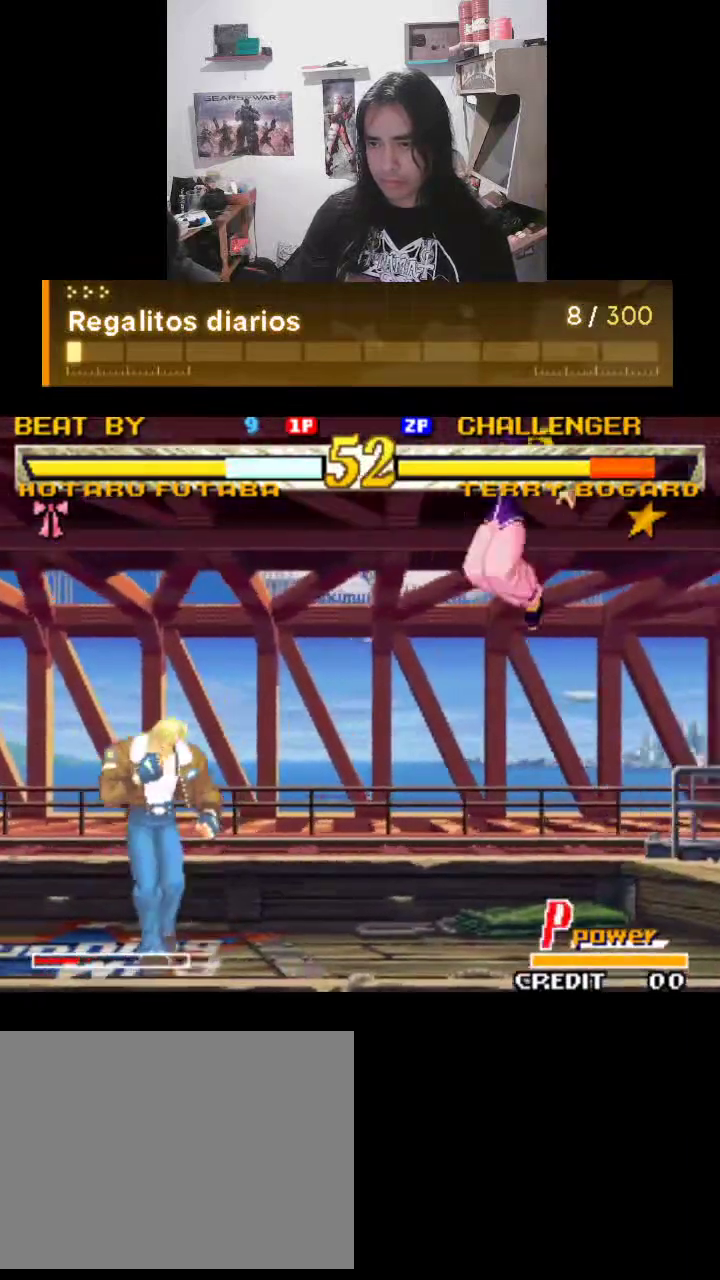
{"buttons": ["TRIANGLE"], "left_stick": "center", "events": [[233, "R1", "up"]]}
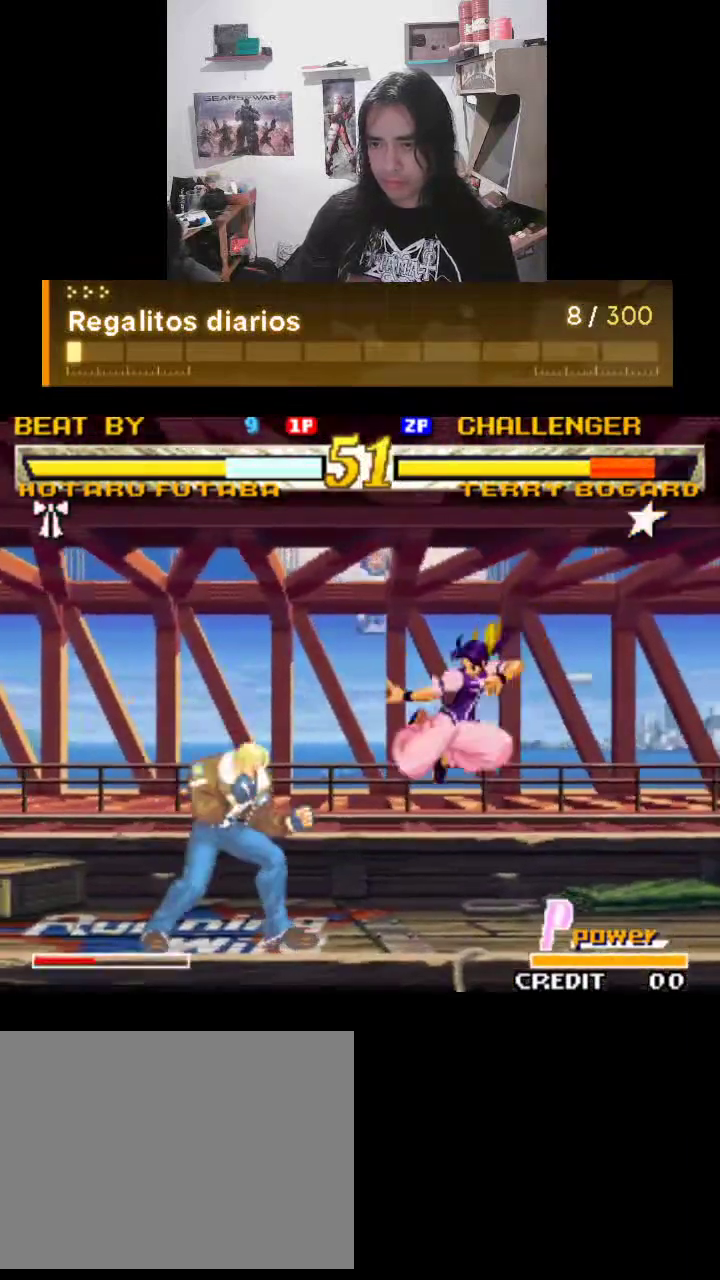
{"buttons": ["TRIANGLE"], "left_stick": "center", "events": []}
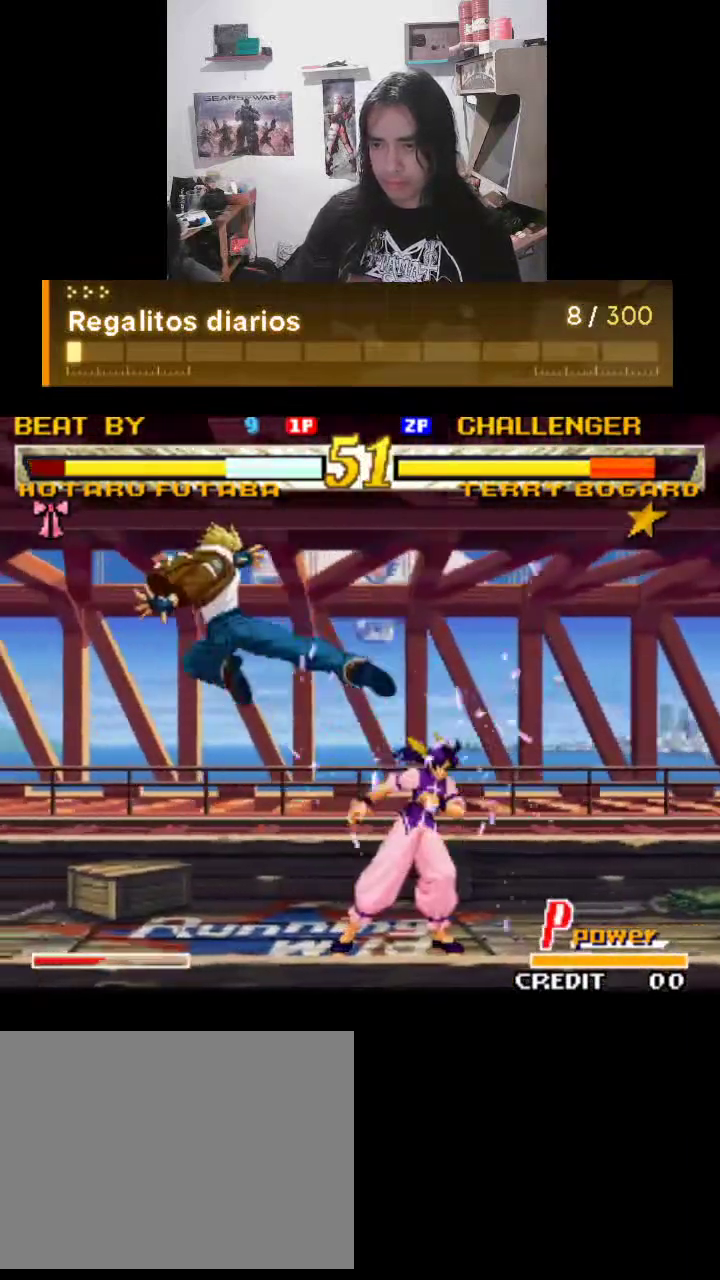
{"buttons": ["TRIANGLE"], "left_stick": "center", "events": []}
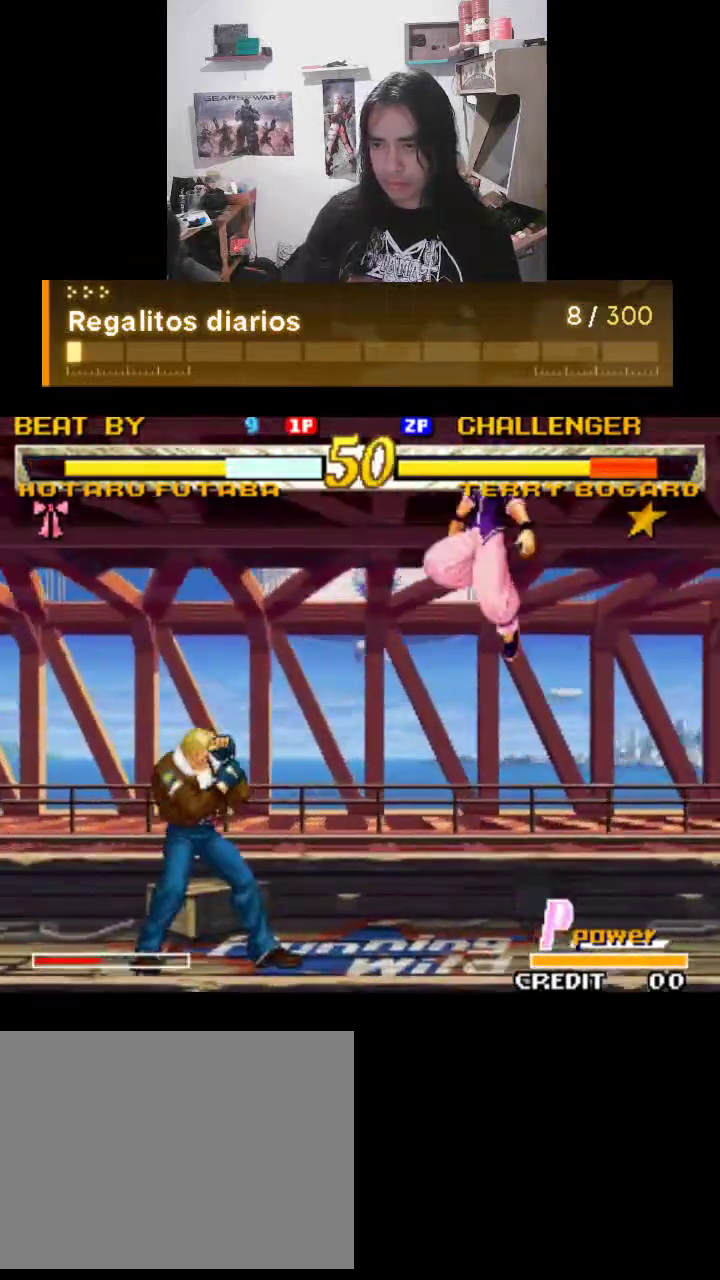
{"buttons": ["TRIANGLE"], "left_stick": "center", "events": []}
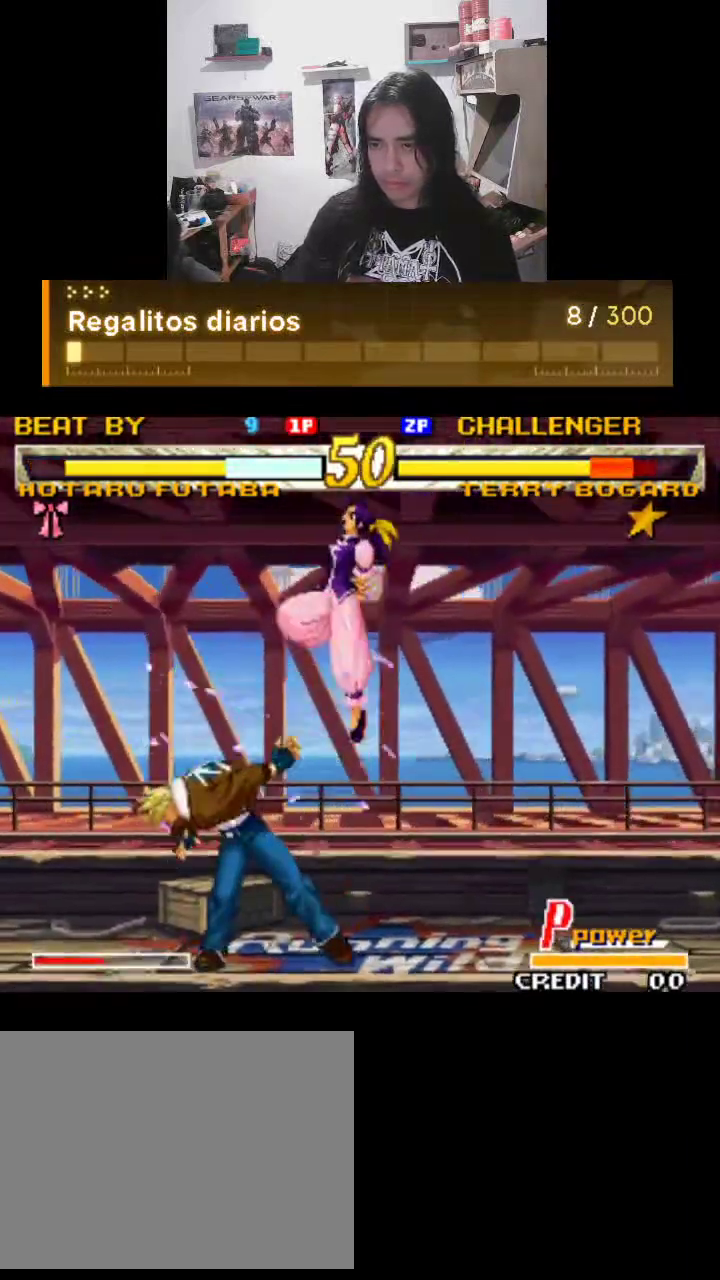
{"buttons": ["TRIANGLE", "R1"], "left_stick": "center", "events": [[300, "R1", "down"]]}
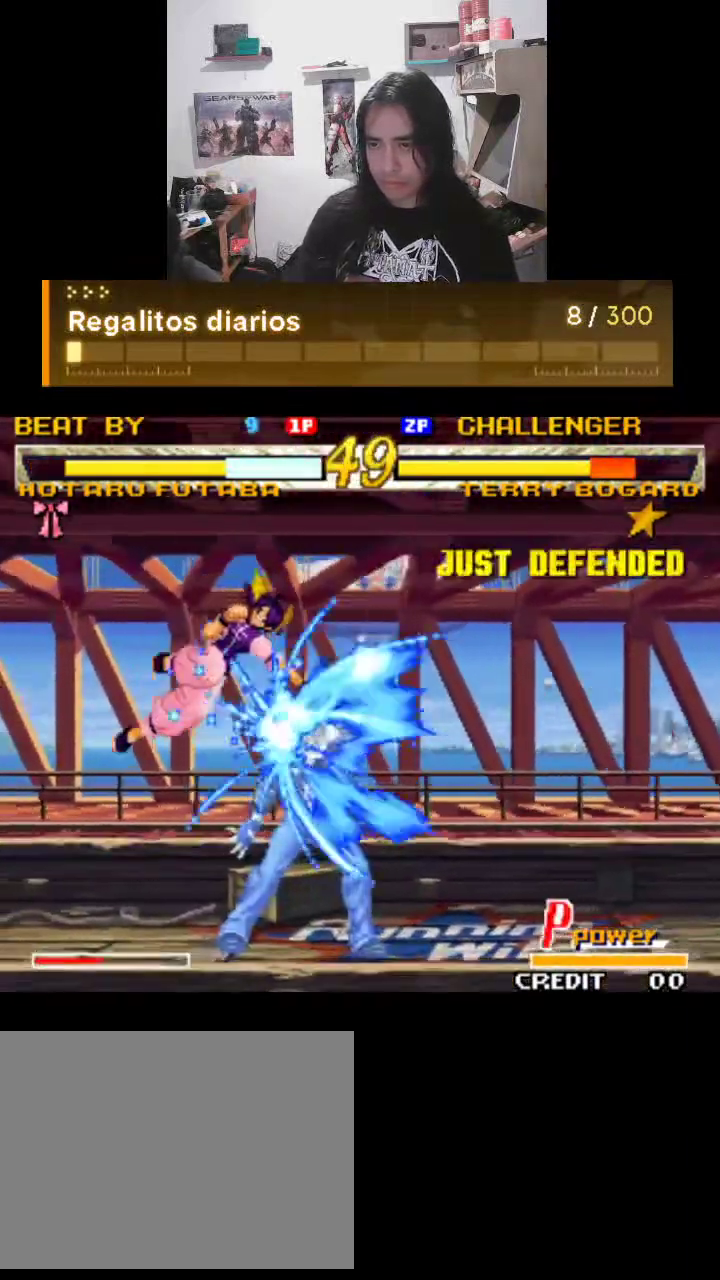
{"buttons": ["TRIANGLE", "R1"], "left_stick": "center", "events": []}
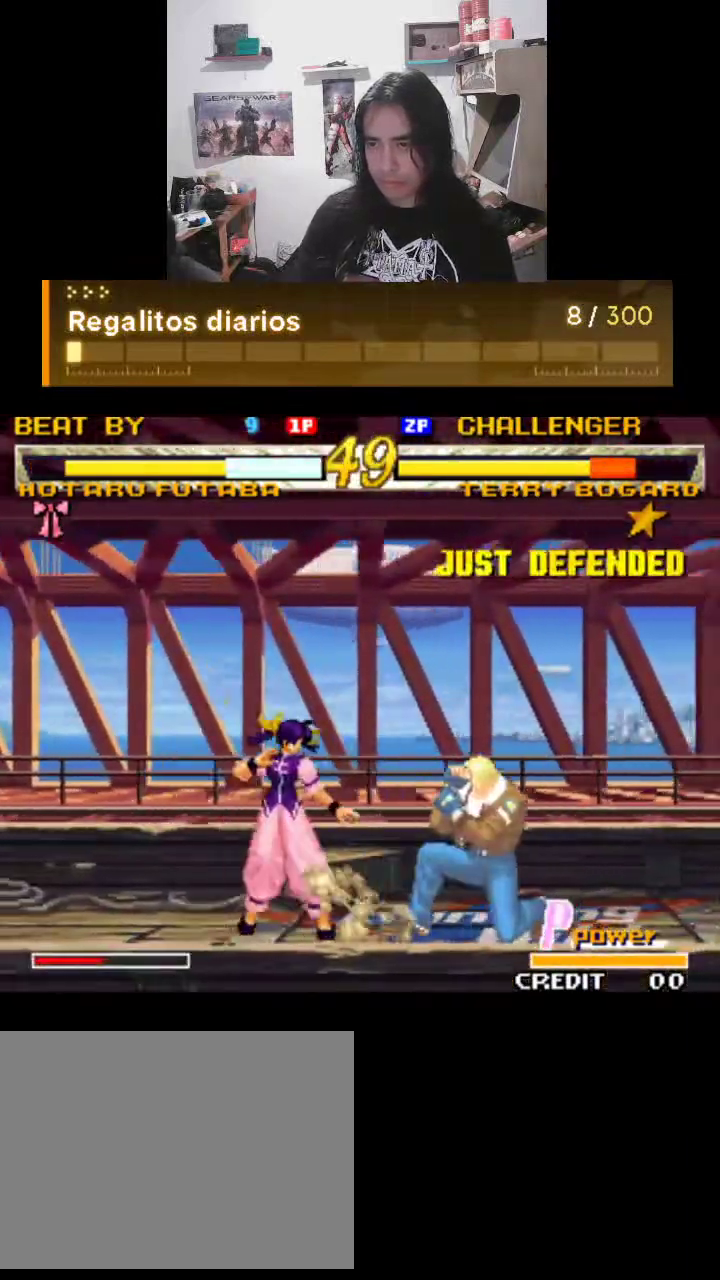
{"buttons": ["TRIANGLE", "R1"], "left_stick": "center", "events": []}
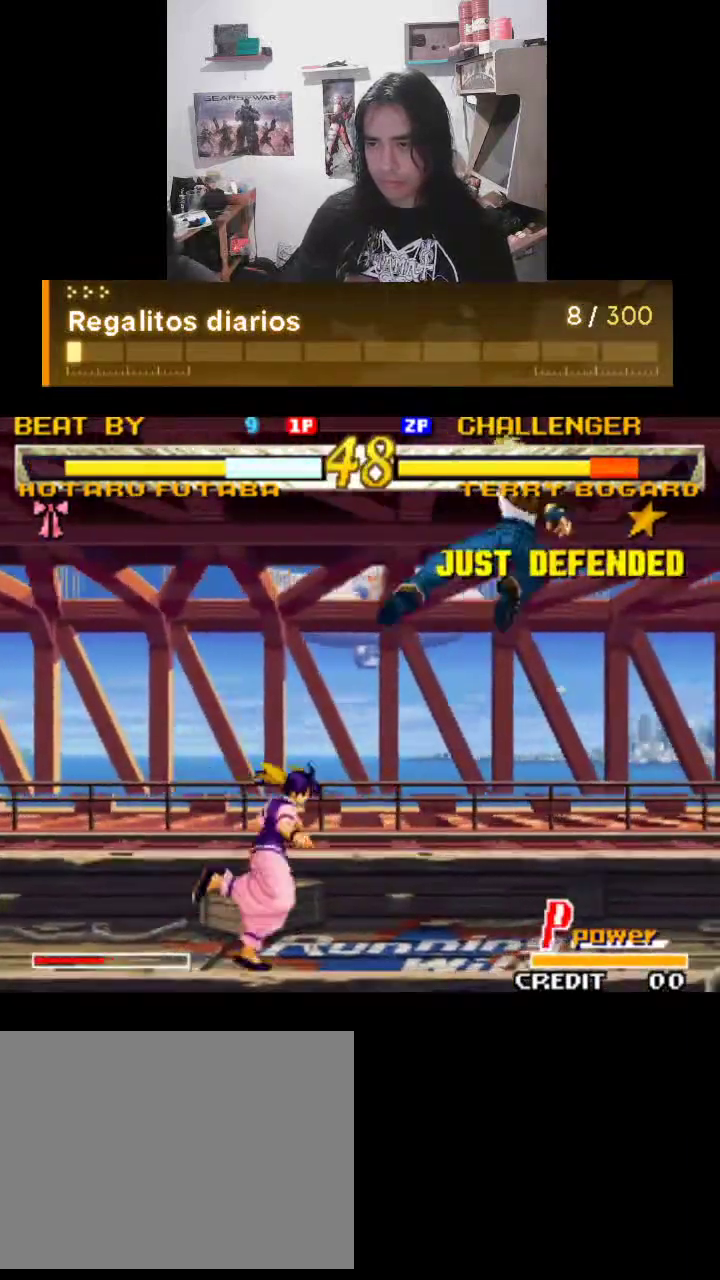
{"buttons": ["TRIANGLE", "R1"], "left_stick": "center", "events": []}
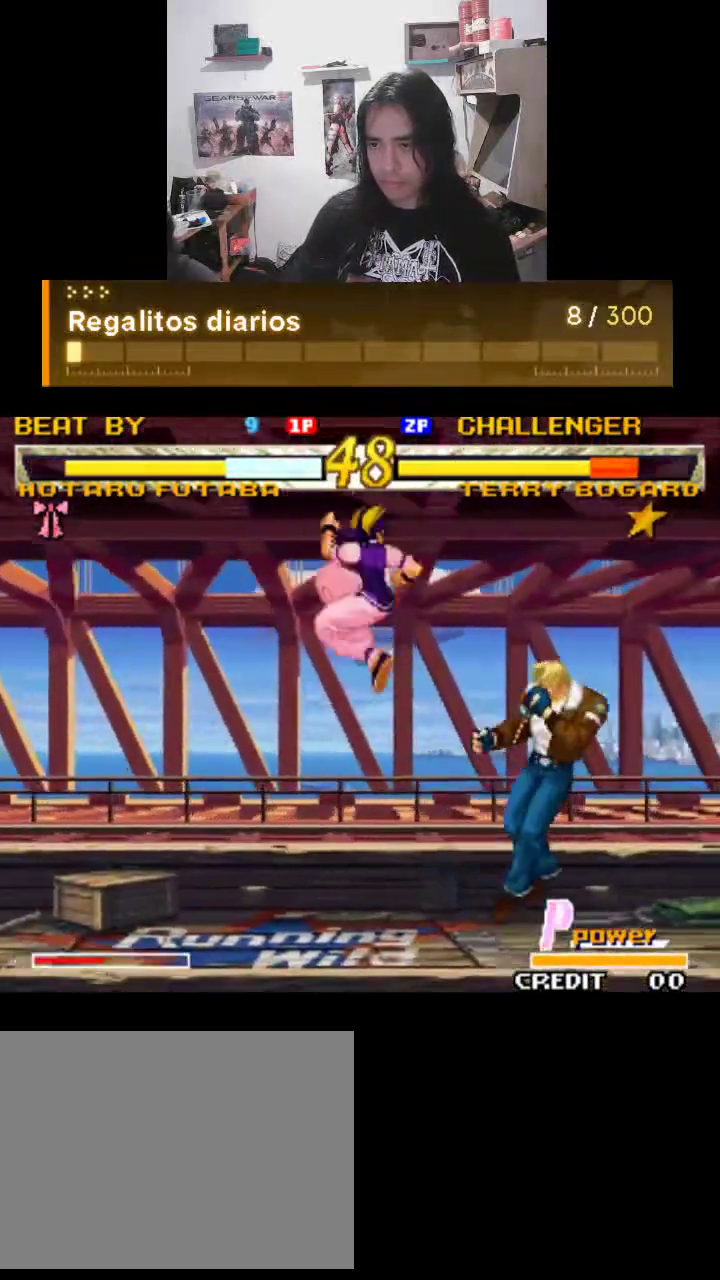
{"buttons": ["TRIANGLE", "R1"], "left_stick": "center", "events": [[233, "R1", "up"], [267, "R1", "down"], [300, "R1", "up"], [433, "R1", "down"]]}
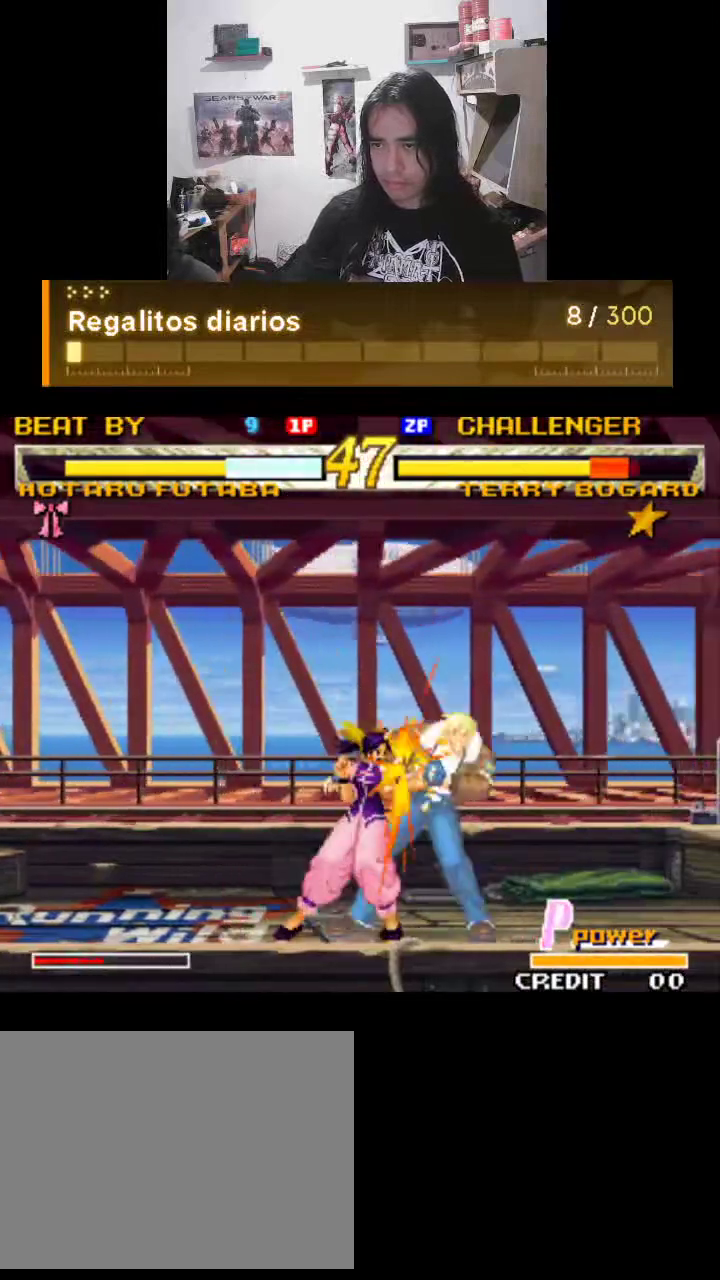
{"buttons": ["TRIANGLE"], "left_stick": "center", "events": [[33, "R1", "up"]]}
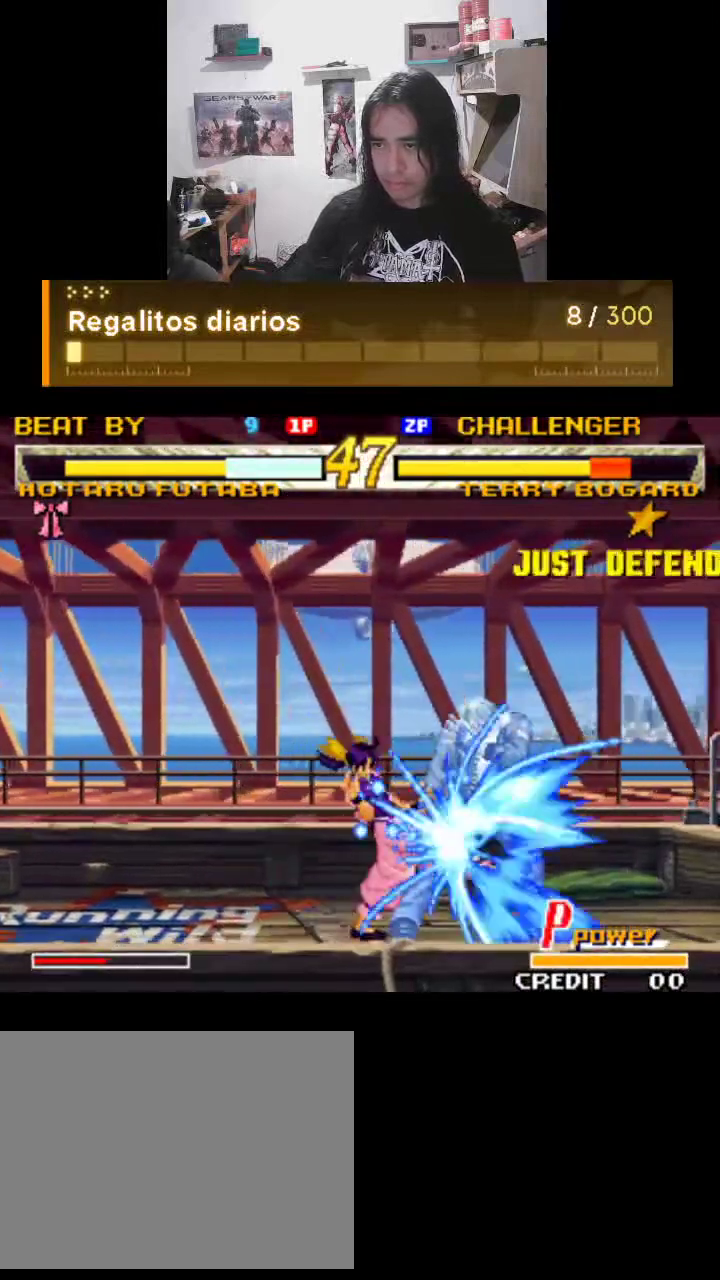
{"buttons": ["TRIANGLE"], "left_stick": "center", "events": []}
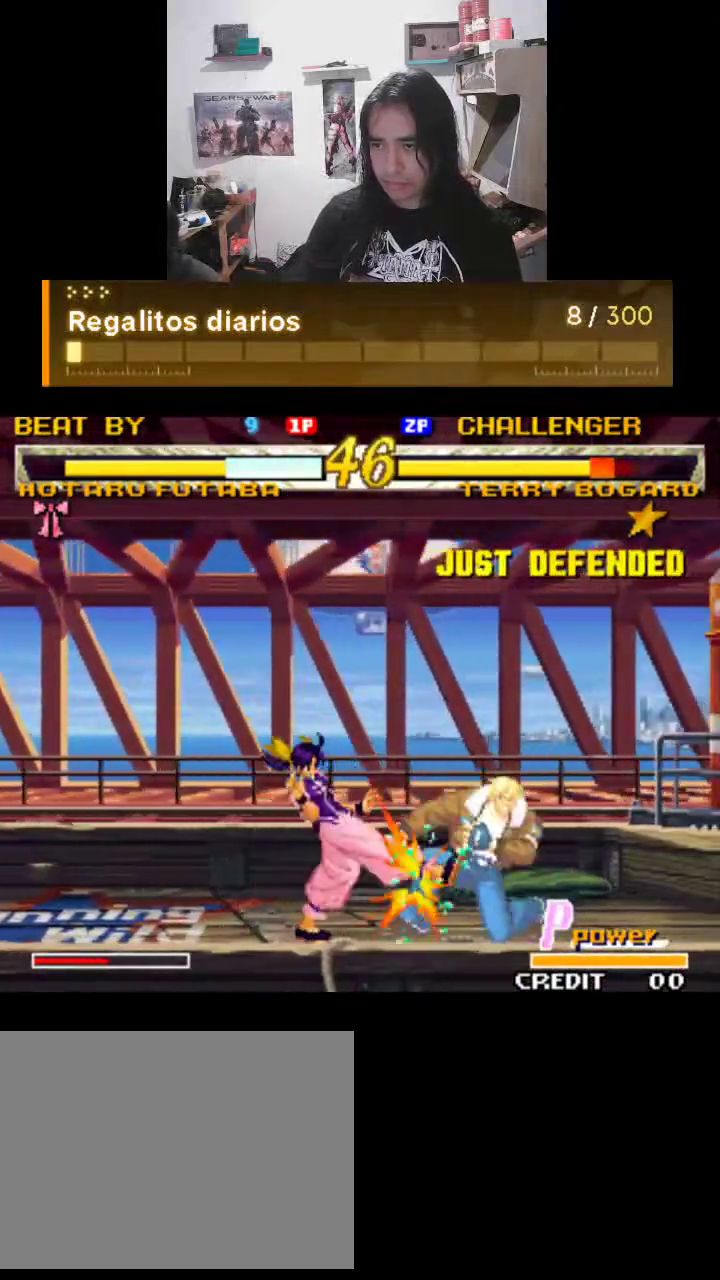
{"buttons": ["TRIANGLE"], "left_stick": "center", "events": [[200, "R1", "down"], [233, "R1", "up"]]}
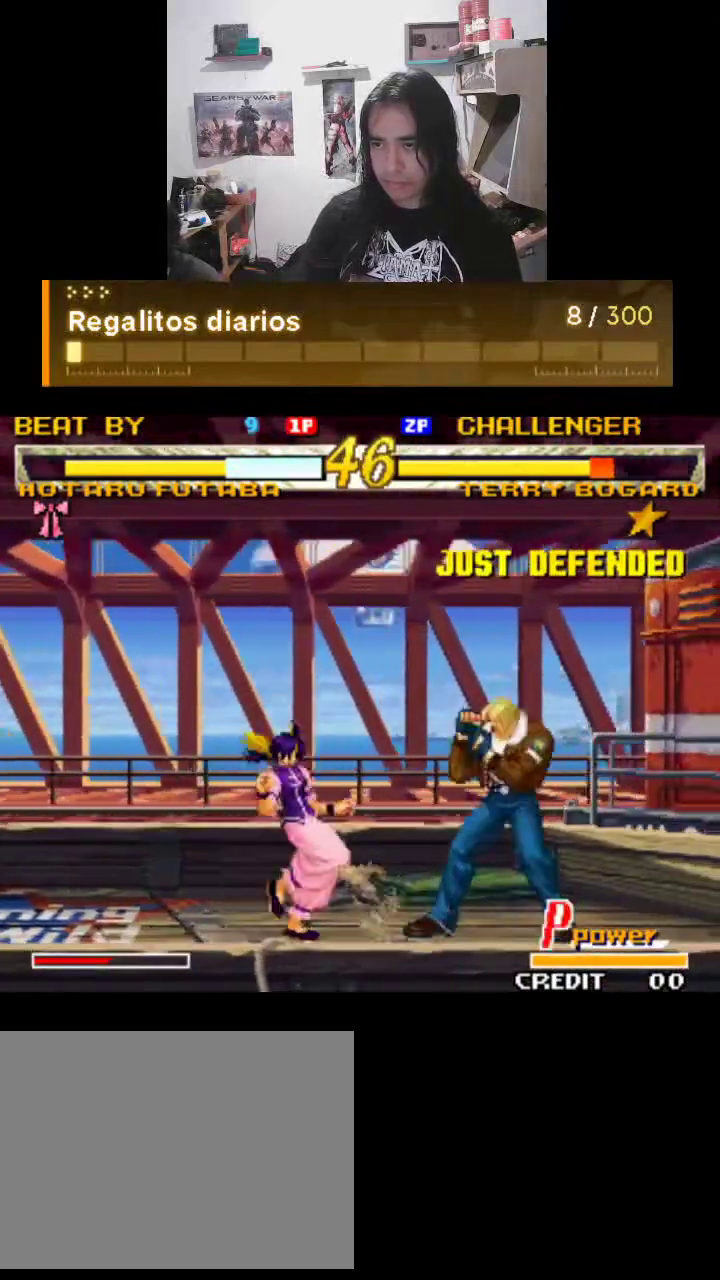
{"buttons": ["TRIANGLE"], "left_stick": "center", "events": []}
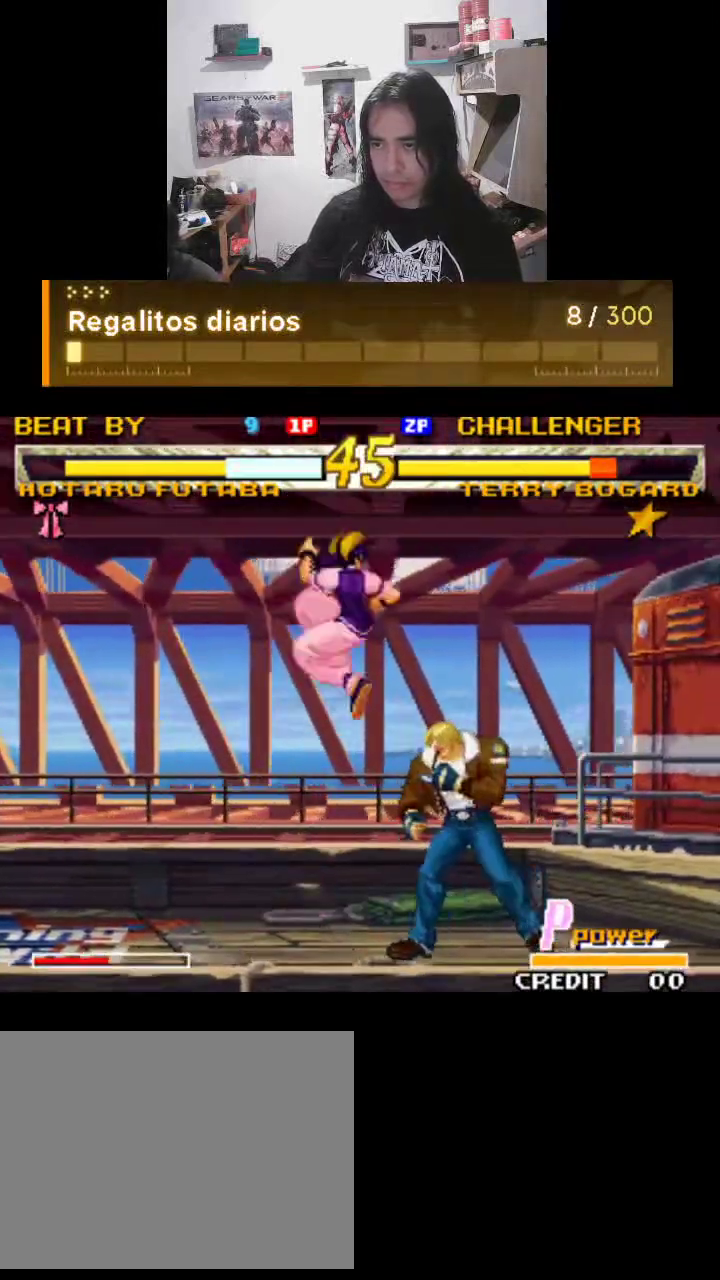
{"buttons": ["TRIANGLE"], "left_stick": "center", "events": [[100, "R1", "down"], [433, "R1", "up"]]}
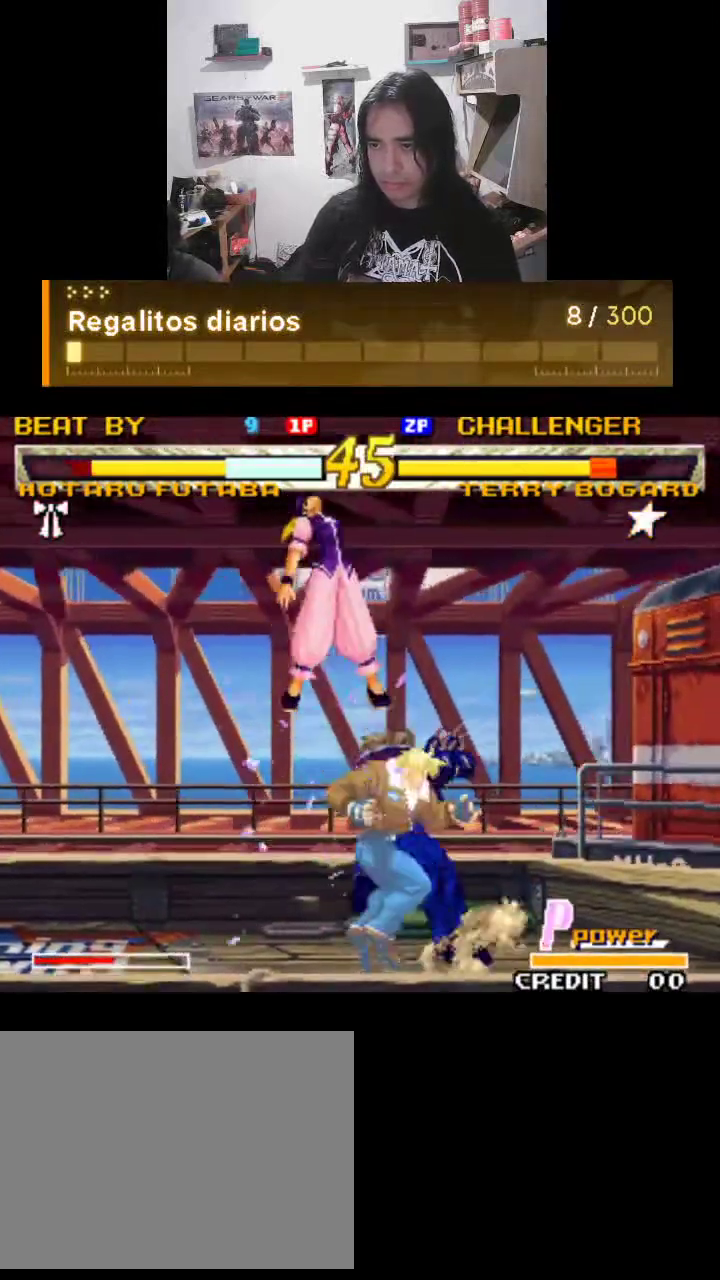
{"buttons": ["TRIANGLE", "R1"], "left_stick": "center", "events": [[133, "R1", "down"]]}
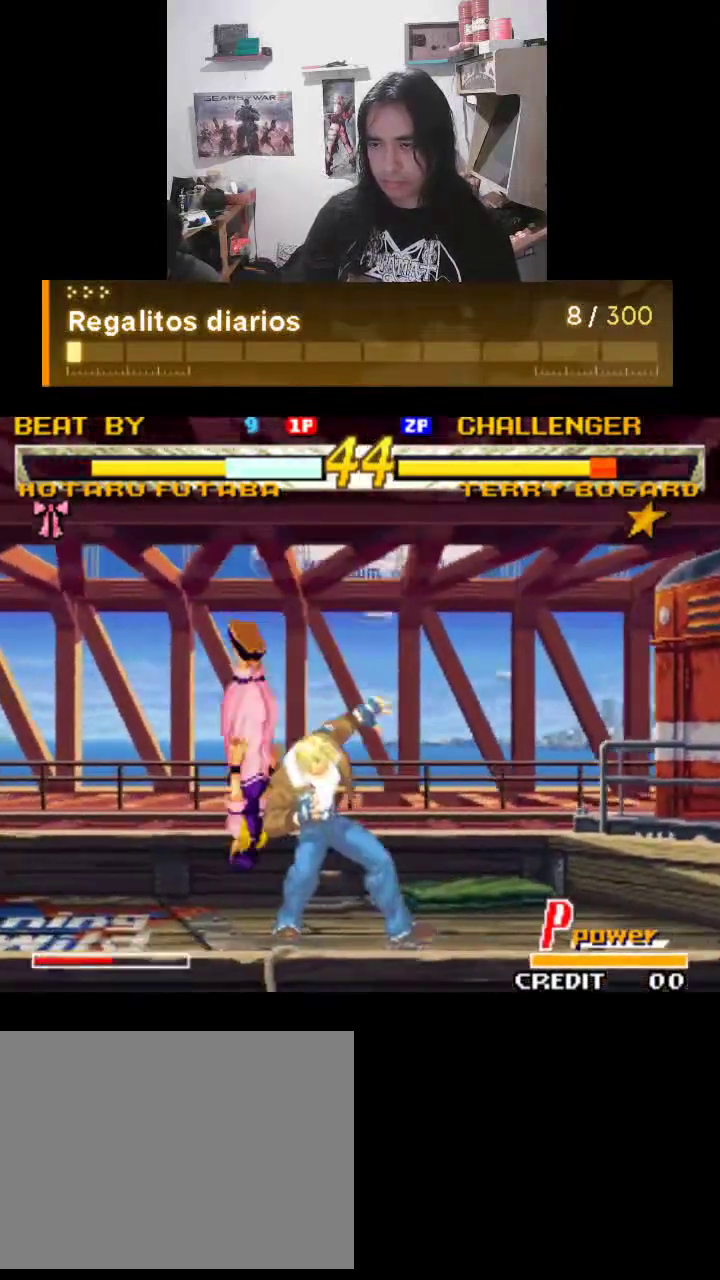
{"buttons": ["TRIANGLE"], "left_stick": "center", "events": [[167, "R1", "up"]]}
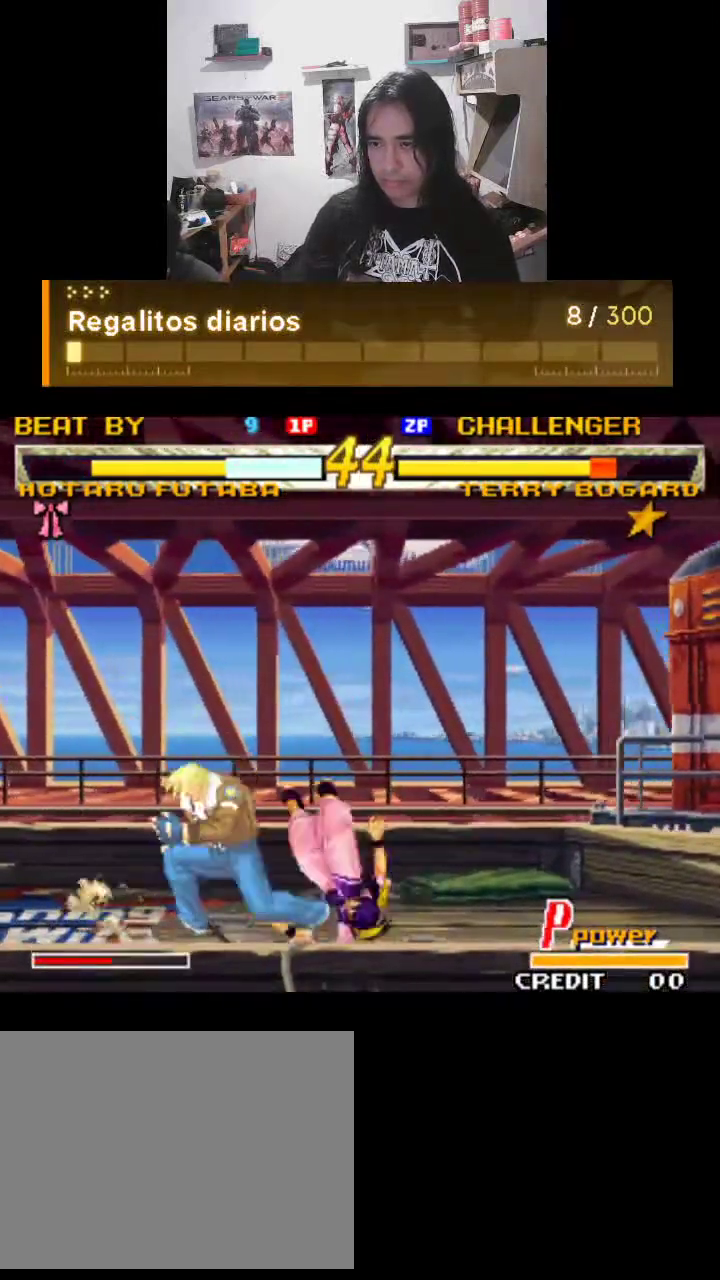
{"buttons": ["TRIANGLE"], "left_stick": "center", "events": [[300, "TRIANGLE", "up"], [467, "TRIANGLE", "down"]]}
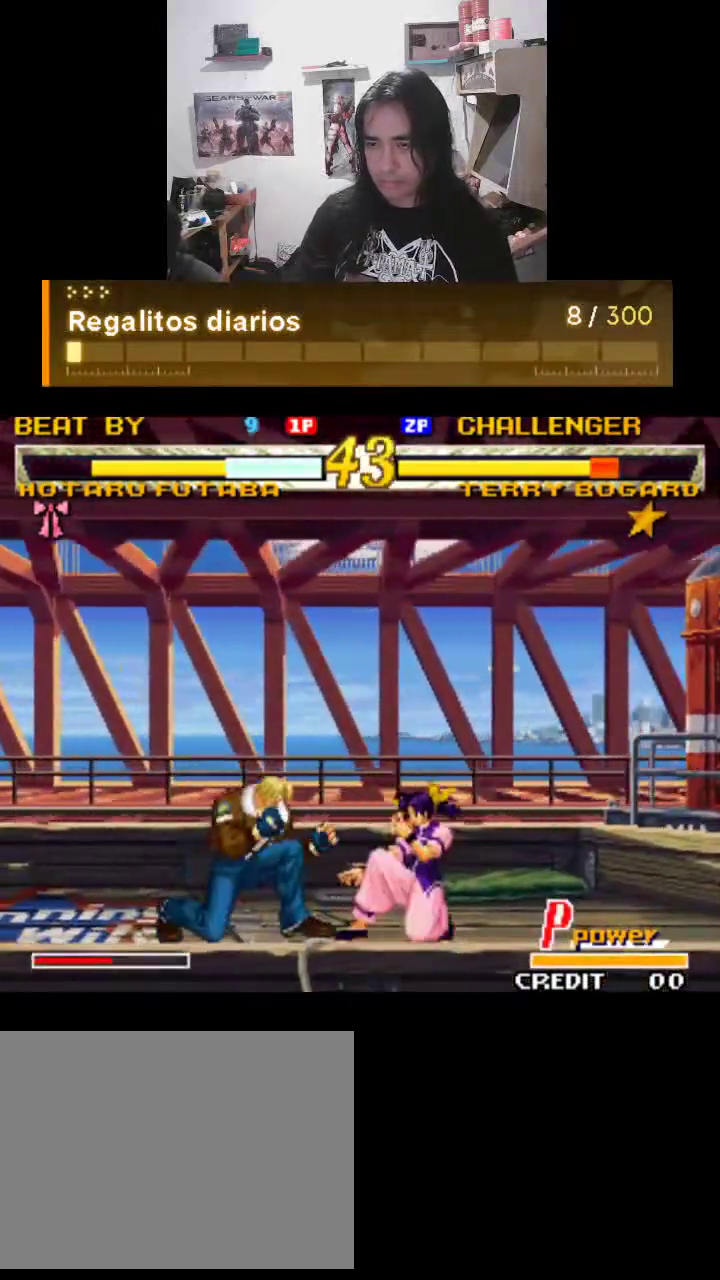
{"buttons": ["TRIANGLE", "R1"], "left_stick": "center", "events": [[400, "R1", "down"]]}